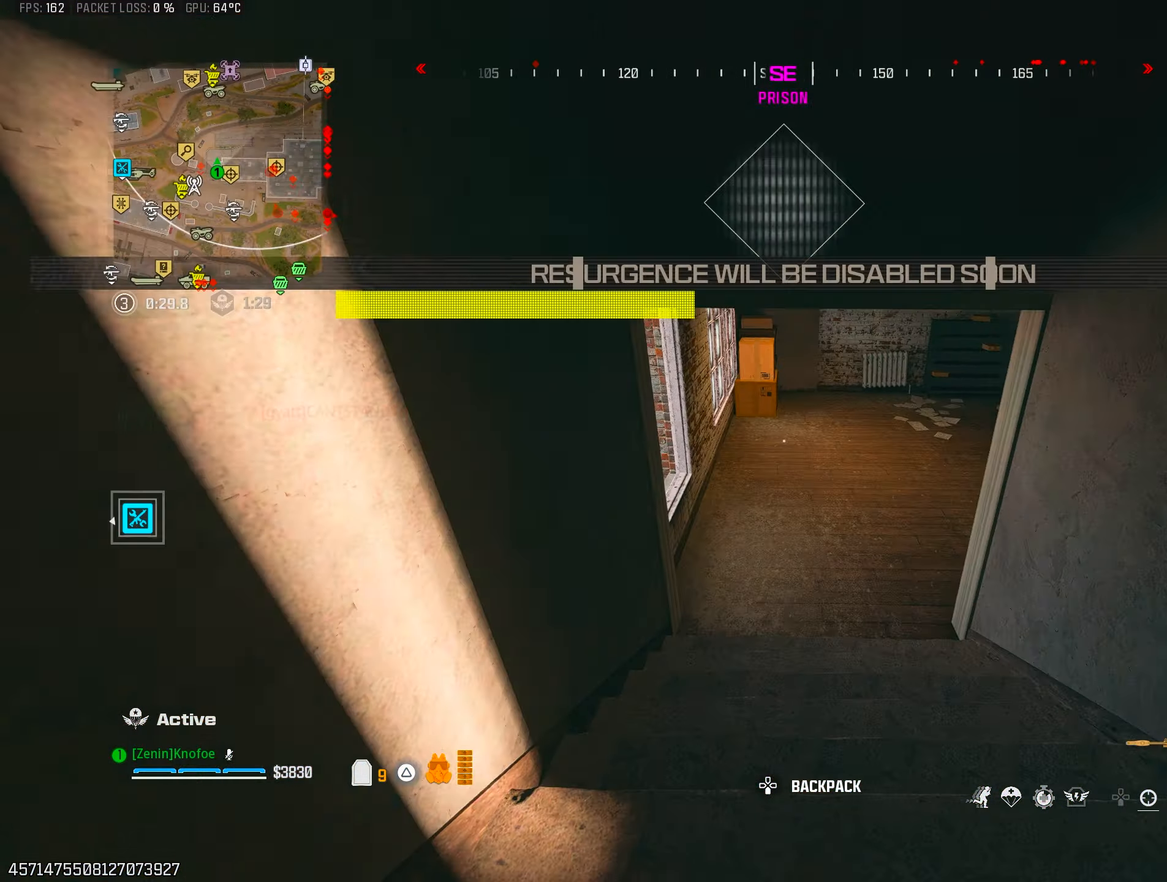
Gameplay with a controller (PlayStation layout); each line is a JSON object with the inputs held at the frame after it. "events" lists button and stick changes between this image and that frame as [ms after this image, input, new state], when the widget could be followed in between.
{"buttons": [], "left_stick": "up", "right_stick": "left", "events": [[17, "SQUARE", "down"], [67, "right_stick", "center"], [100, "SQUARE", "up"], [167, "right_stick", "left"], [350, "right_stick", "center"], [433, "right_stick", "left"], [450, "left_stick", "up"]]}
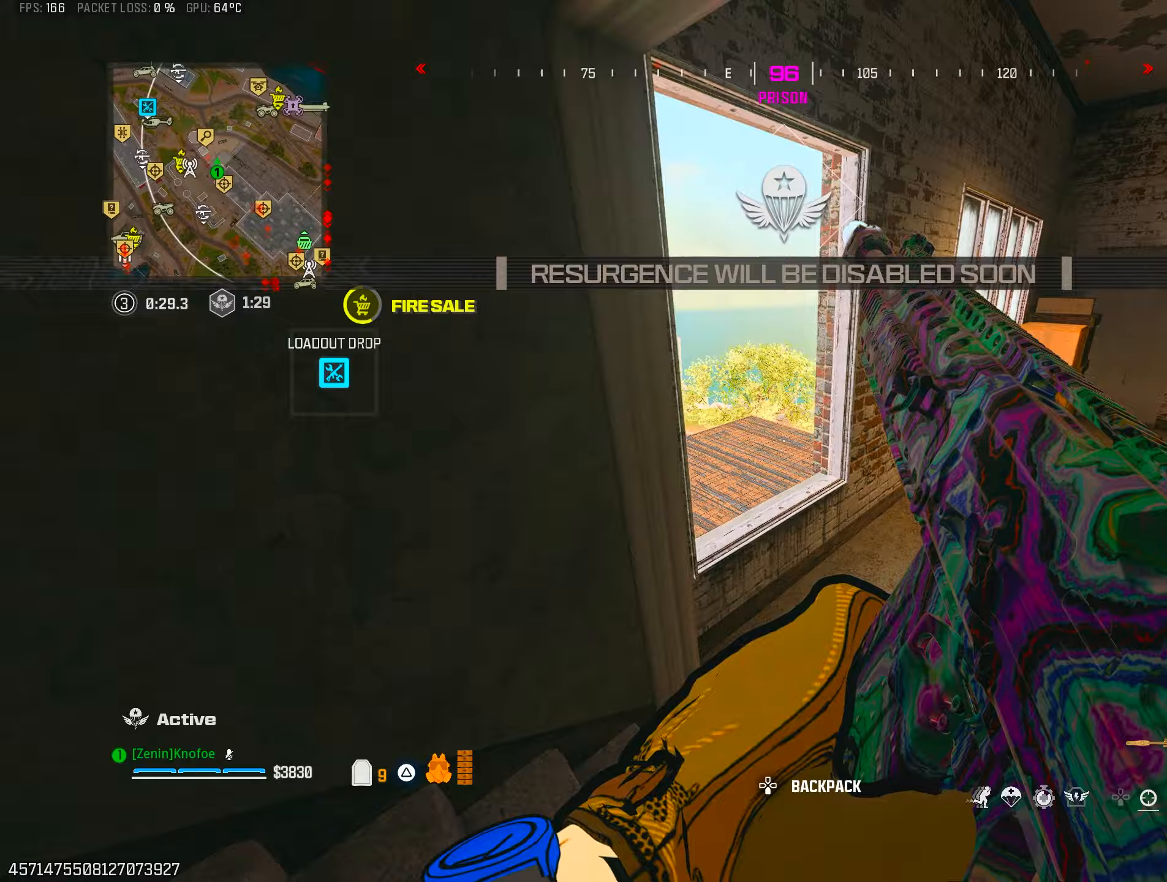
{"buttons": ["L1"], "left_stick": "up-right", "right_stick": "center", "events": [[17, "TRIANGLE", "down"], [83, "right_stick", "center"], [100, "TRIANGLE", "up"], [167, "TRIANGLE", "down"], [183, "left_stick", "right"], [200, "right_stick", "left"], [233, "left_stick", "up-right"], [250, "TRIANGLE", "up"], [350, "CROSS", "down"], [433, "L1", "down"], [433, "right_stick", "center"], [450, "CROSS", "up"]]}
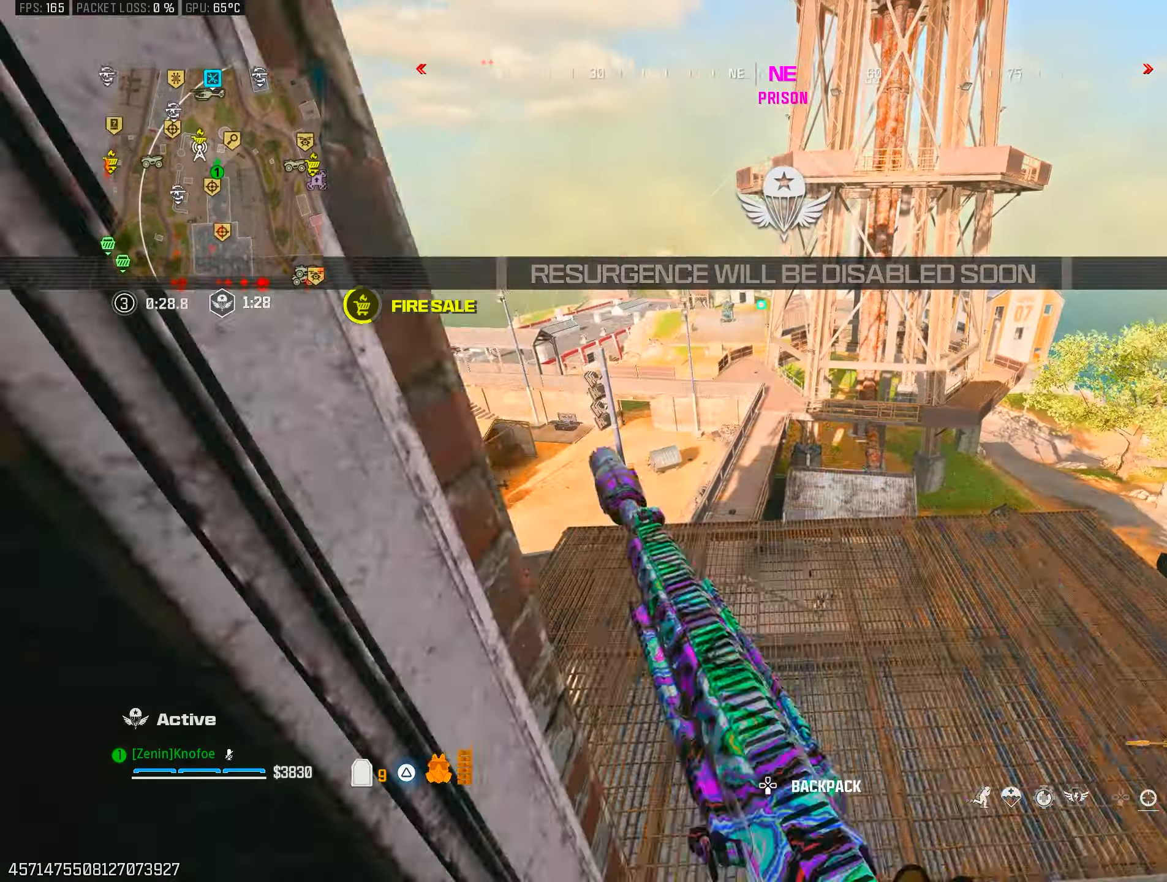
{"buttons": ["L1"], "left_stick": "down-right", "right_stick": "left", "events": [[17, "right_stick", "left"], [83, "left_stick", "up-left"], [150, "right_stick", "center"], [250, "left_stick", "up"], [300, "right_stick", "up-left"], [383, "left_stick", "left"], [433, "right_stick", "left"], [483, "left_stick", "down-right"]]}
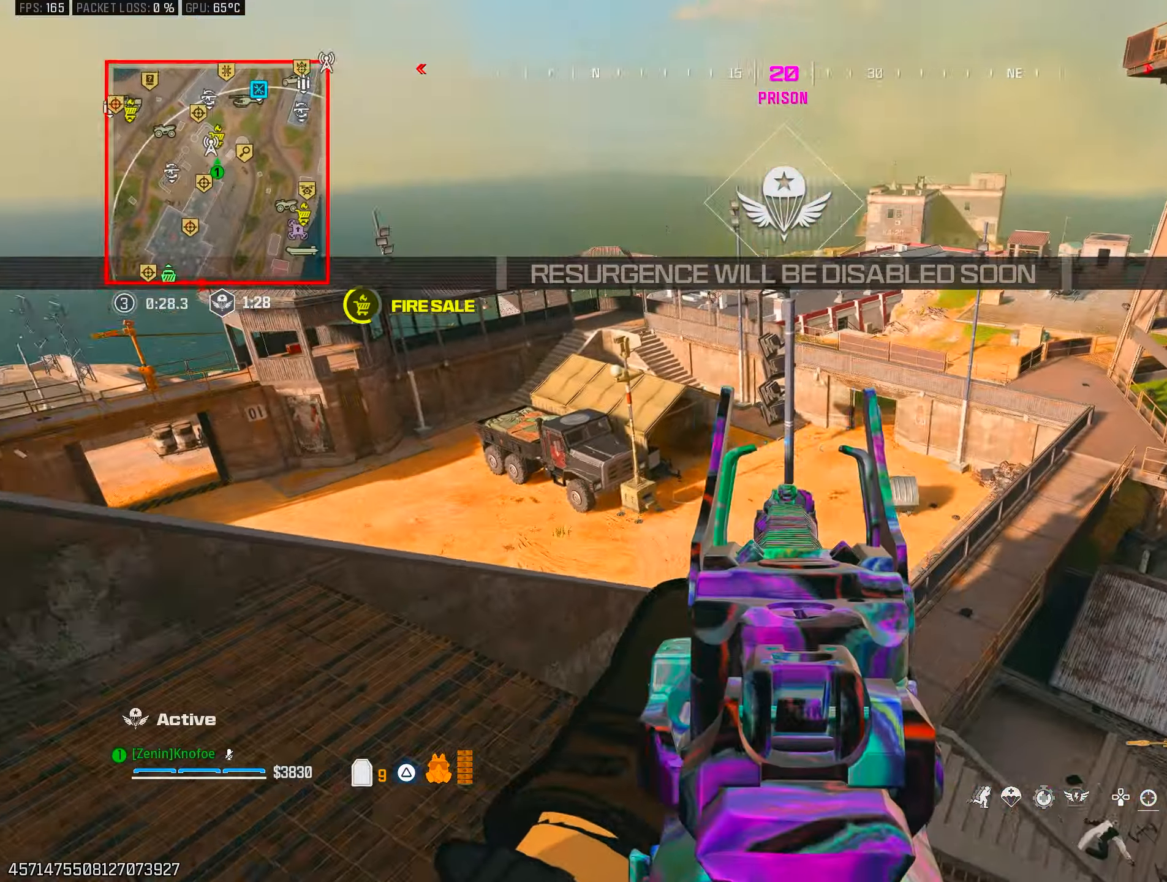
{"buttons": ["L1"], "left_stick": "left", "right_stick": "right", "events": [[33, "left_stick", "up-right"], [67, "right_stick", "up"], [117, "left_stick", "up-left"], [133, "right_stick", "right"], [250, "right_stick", "center"], [267, "left_stick", "left"], [350, "right_stick", "right"]]}
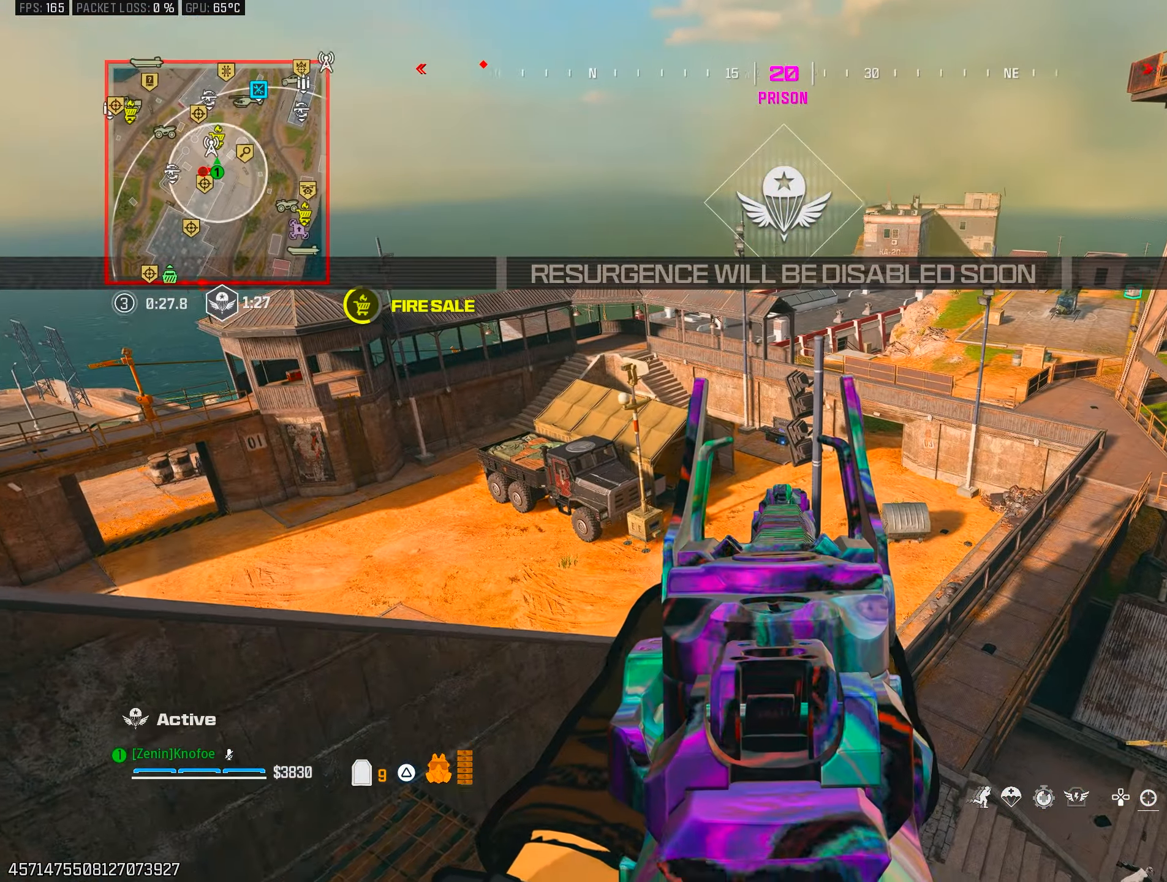
{"buttons": ["CROSS", "L1"], "left_stick": "up-left", "right_stick": "down-right", "events": [[117, "L1", "up"], [150, "right_stick", "down-right"], [250, "CIRCLE", "down"], [317, "CIRCLE", "up"], [400, "left_stick", "up-left"], [450, "CROSS", "down"], [450, "L1", "down"]]}
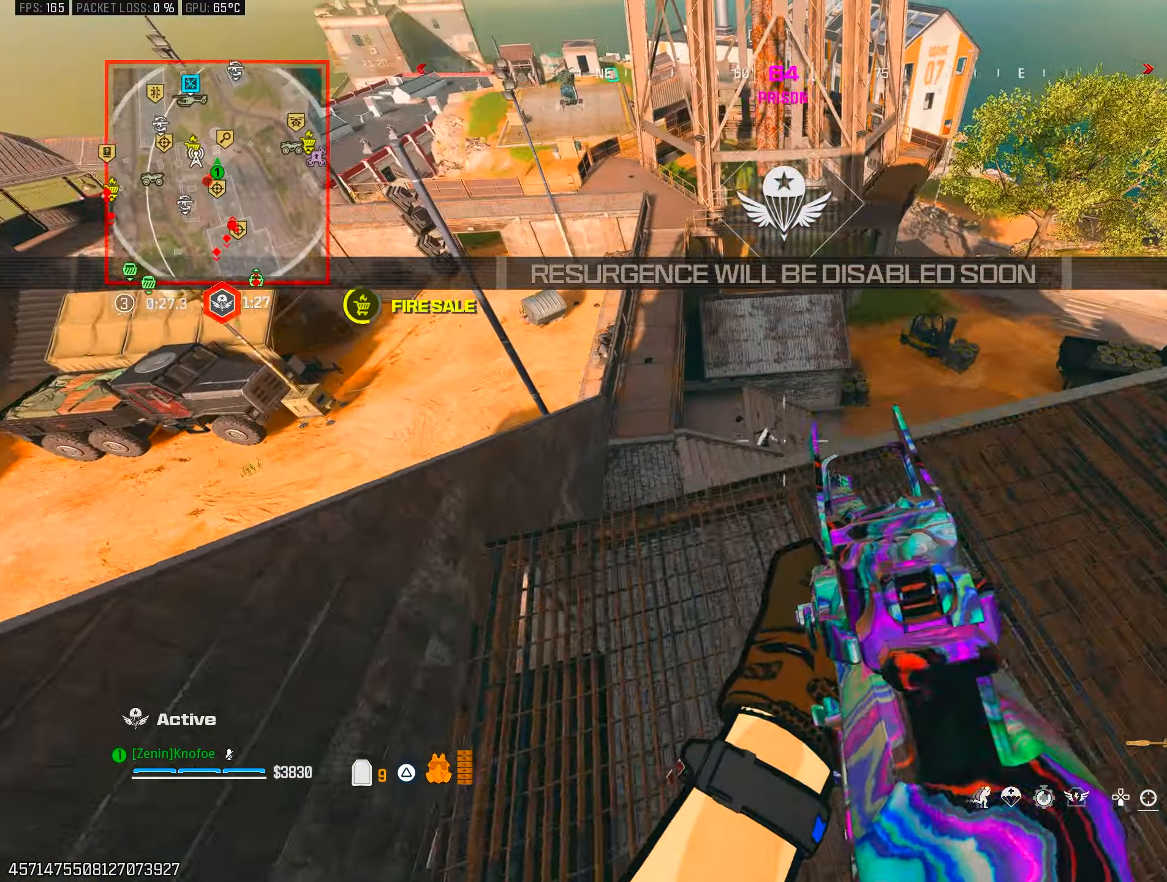
{"buttons": ["L1"], "left_stick": "left", "right_stick": "right", "events": [[17, "right_stick", "center"], [33, "CROSS", "up"], [33, "left_stick", "center"], [100, "left_stick", "left"], [283, "left_stick", "center"], [333, "right_stick", "left"], [483, "left_stick", "left"], [483, "right_stick", "right"]]}
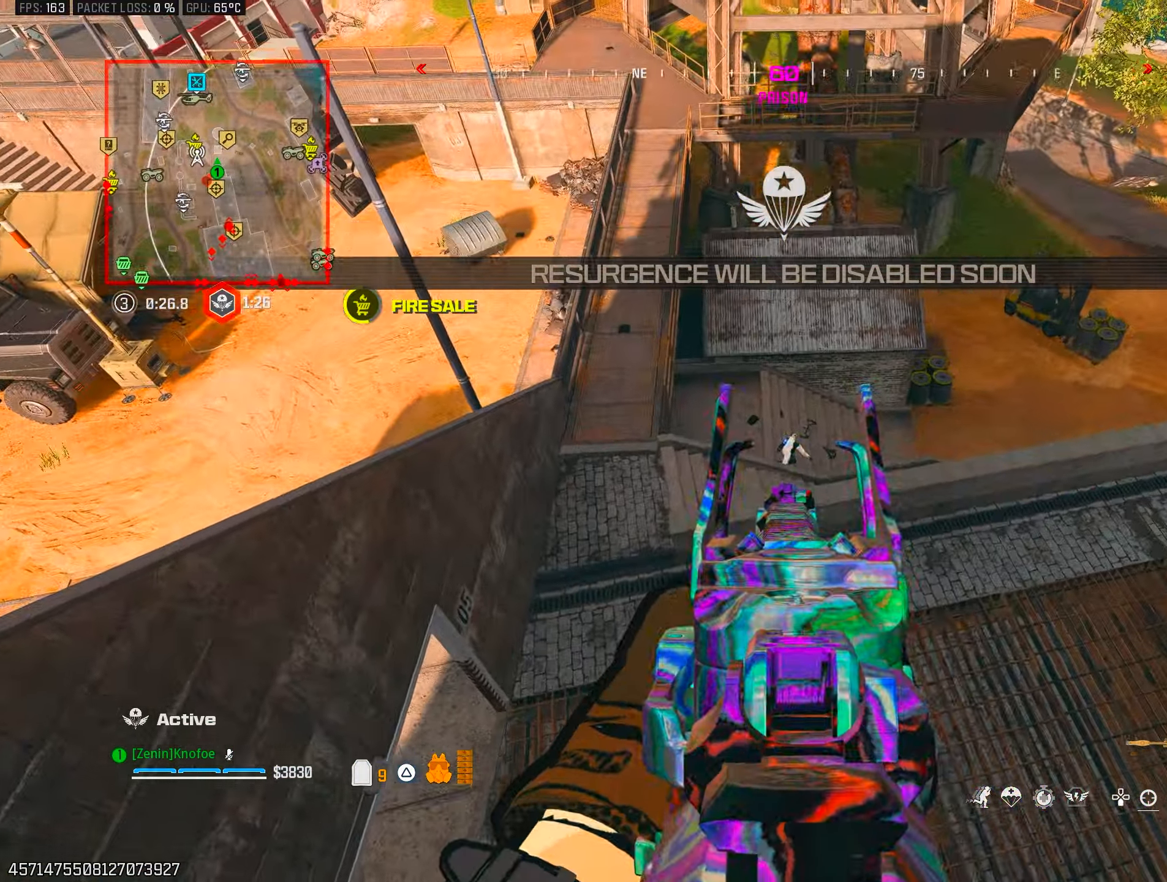
{"buttons": ["TRIANGLE"], "left_stick": "up", "right_stick": "up-right", "events": [[17, "L1", "up"], [33, "TRIANGLE", "down"], [50, "left_stick", "center"], [50, "right_stick", "up-right"], [117, "TRIANGLE", "up"], [283, "left_stick", "up"], [350, "TRIANGLE", "down"], [417, "TRIANGLE", "up"], [483, "TRIANGLE", "down"]]}
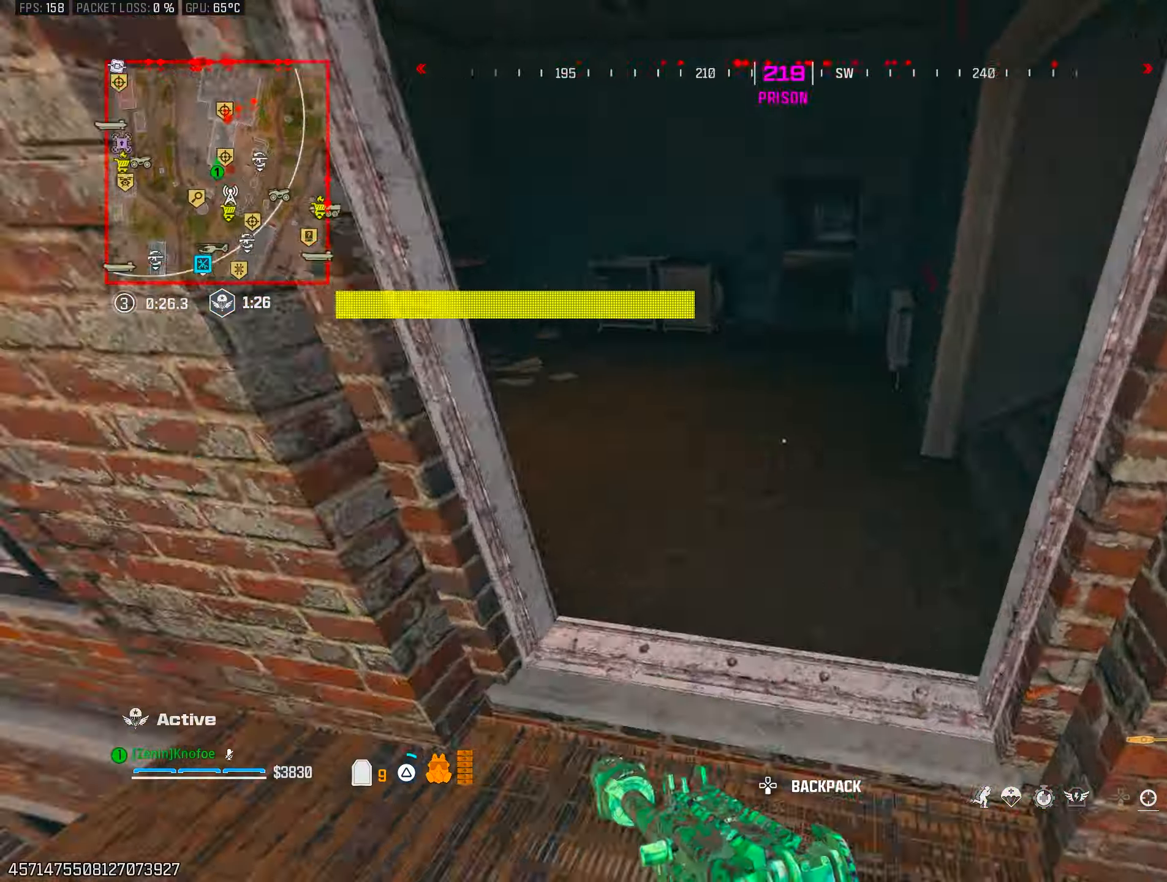
{"buttons": [], "left_stick": "up-right", "right_stick": "up-right", "events": [[83, "TRIANGLE", "up"], [200, "TRIANGLE", "down"], [250, "left_stick", "up-right"], [283, "TRIANGLE", "up"], [367, "TRIANGLE", "down"], [383, "right_stick", "up-left"], [467, "TRIANGLE", "up"], [483, "right_stick", "up-right"]]}
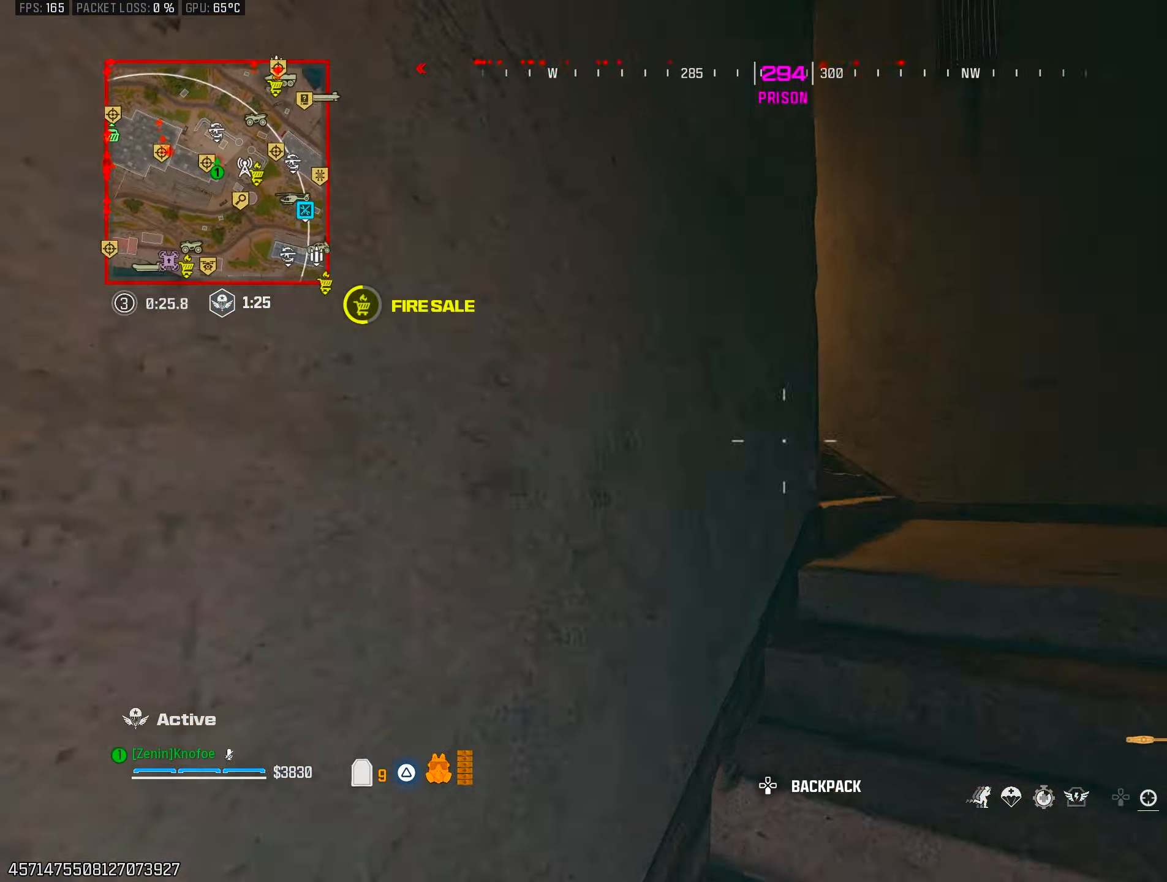
{"buttons": [], "left_stick": "center", "right_stick": "center", "events": [[83, "right_stick", "center"], [167, "right_stick", "left"], [400, "right_stick", "up"], [417, "left_stick", "center"], [467, "right_stick", "center"]]}
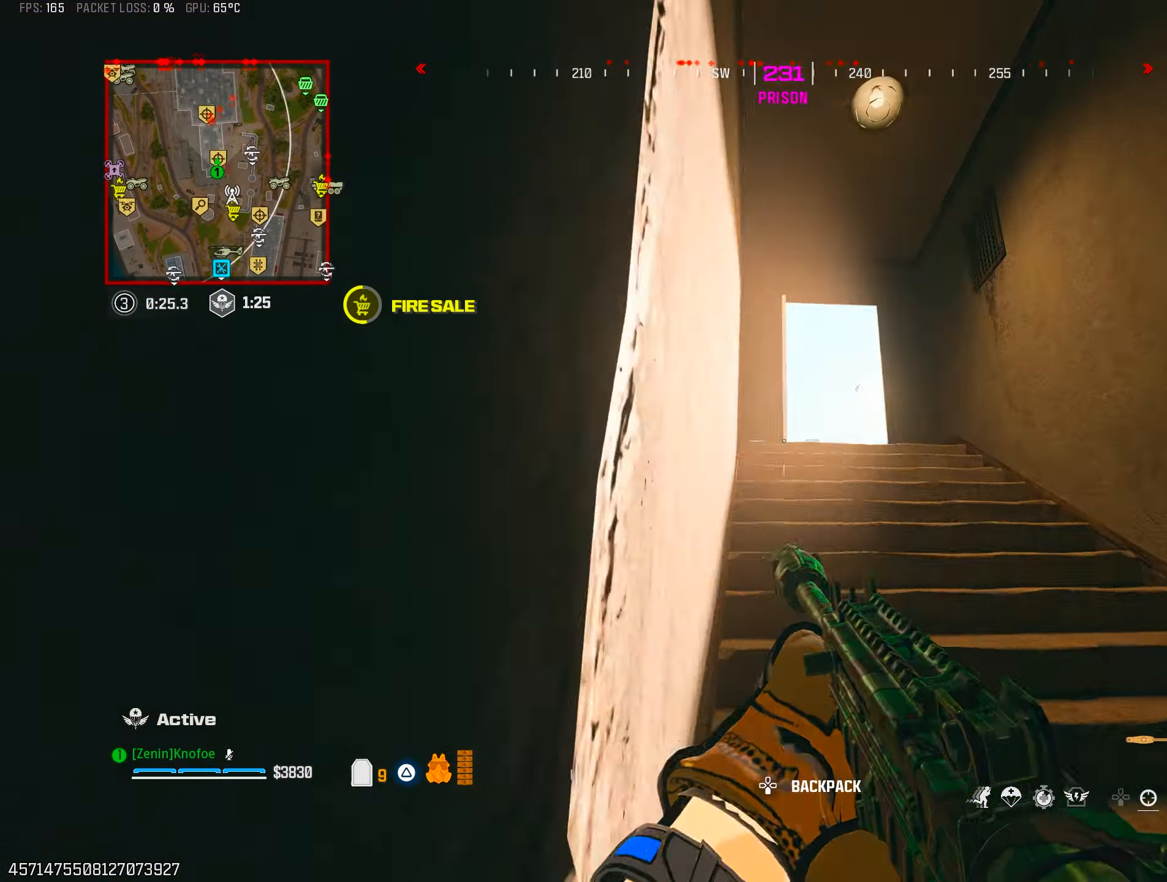
{"buttons": ["TRIANGLE"], "left_stick": "up", "right_stick": "left", "events": [[250, "left_stick", "left"], [283, "TRIANGLE", "down"], [317, "right_stick", "down-left"], [367, "TRIANGLE", "up"], [450, "TRIANGLE", "down"], [467, "left_stick", "up"], [500, "right_stick", "left"]]}
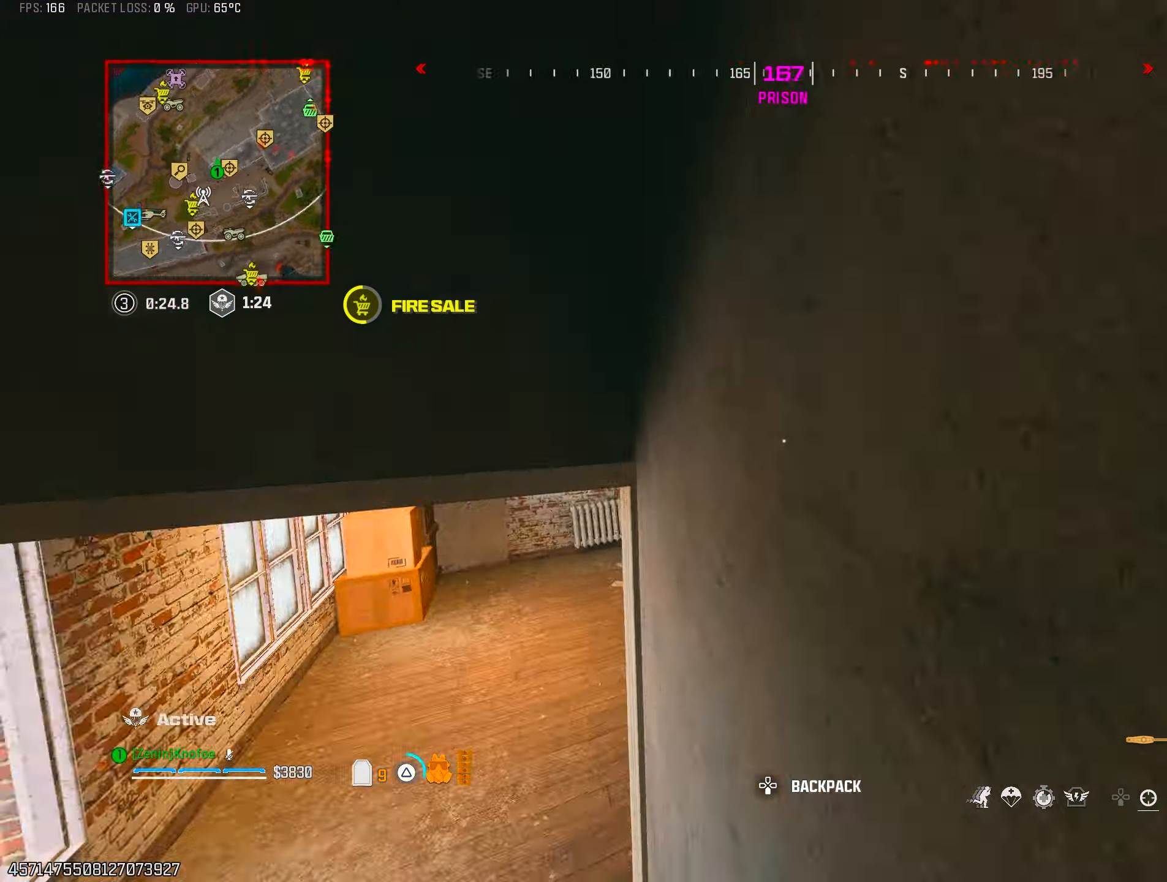
{"buttons": ["CROSS"], "left_stick": "center", "right_stick": "center", "events": [[50, "TRIANGLE", "up"], [150, "TRIANGLE", "down"], [167, "right_stick", "center"], [250, "TRIANGLE", "up"], [317, "left_stick", "up-right"], [317, "right_stick", "down-left"], [467, "CROSS", "down"], [483, "left_stick", "center"], [483, "right_stick", "center"]]}
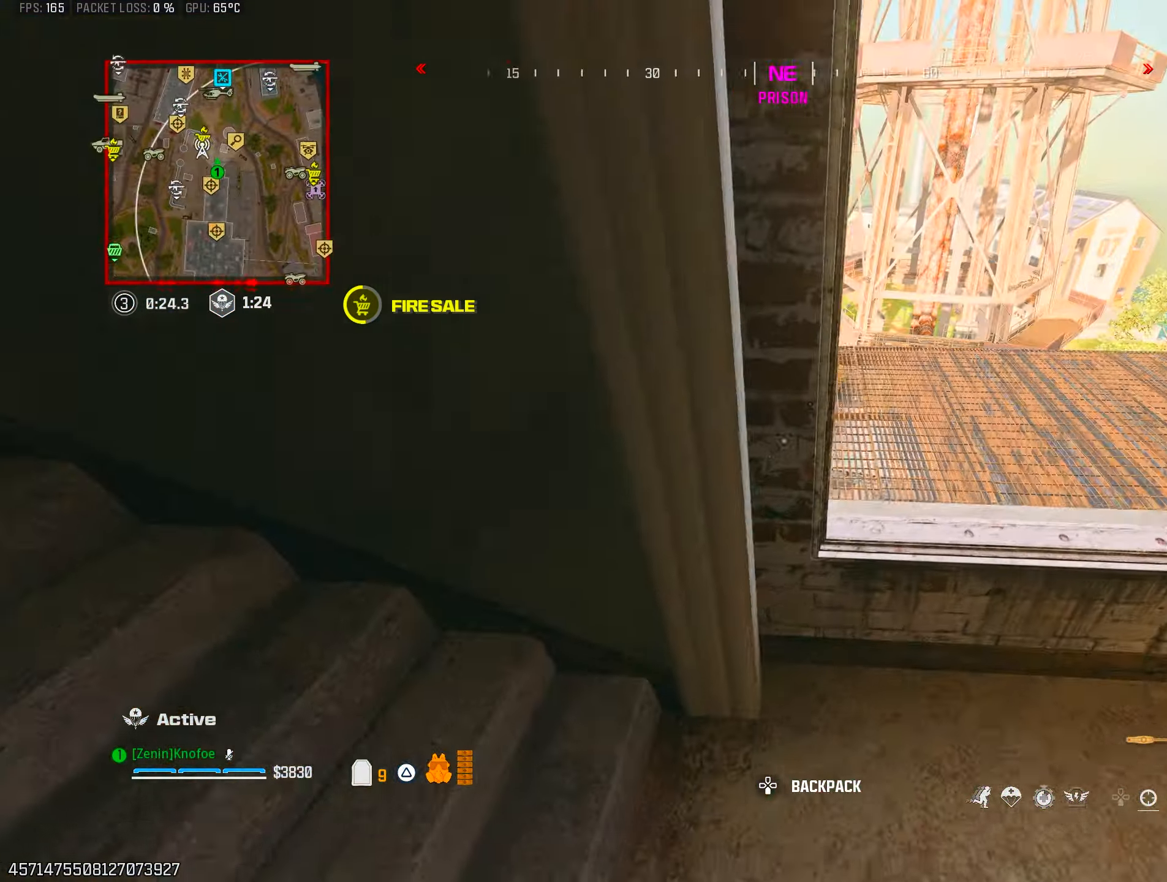
{"buttons": [], "left_stick": "center", "right_stick": "down", "events": [[50, "CROSS", "up"], [100, "left_stick", "up-right"], [133, "right_stick", "left"], [233, "left_stick", "up-left"], [233, "right_stick", "center"], [267, "L2", "down"], [300, "R2", "down"], [383, "R2", "up"], [400, "L2", "up"], [400, "left_stick", "down-left"], [467, "left_stick", "center"], [467, "right_stick", "down"]]}
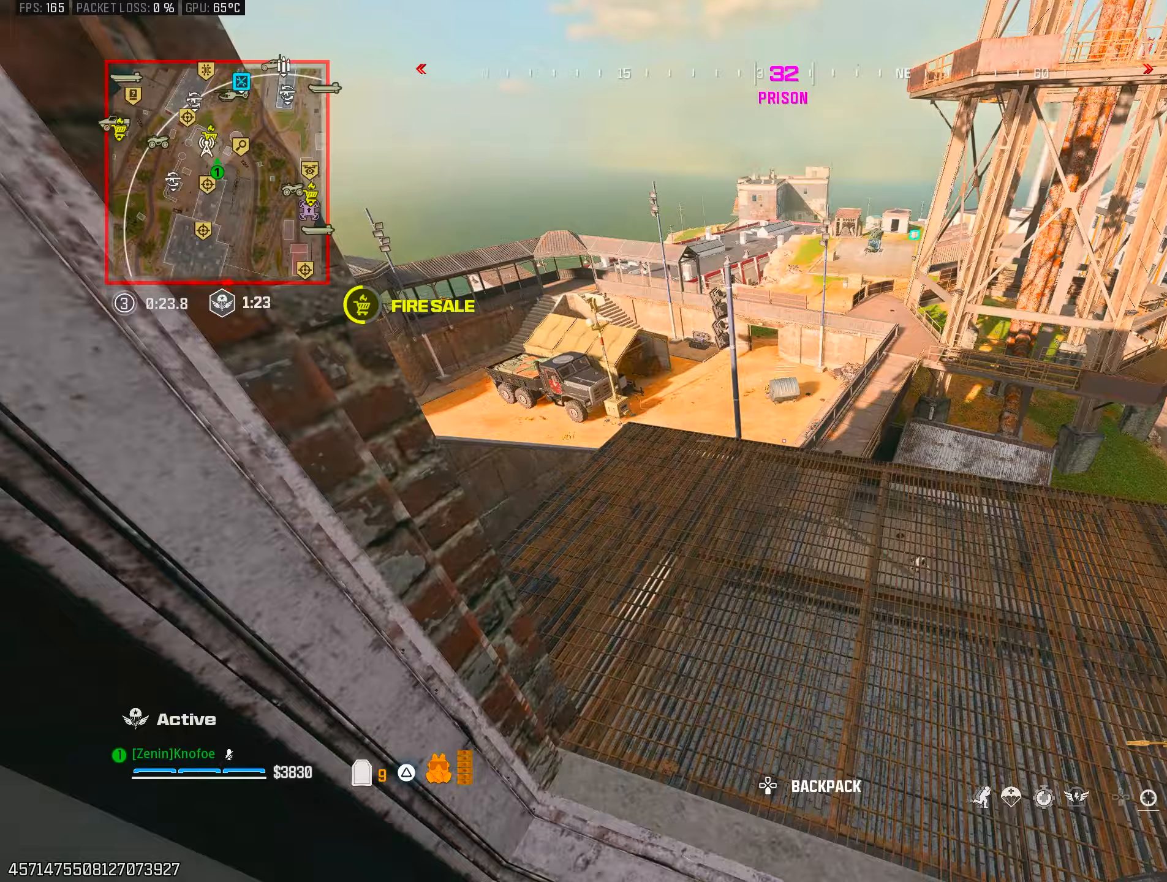
{"buttons": [], "left_stick": "up-left", "right_stick": "up-left", "events": [[67, "left_stick", "left"], [167, "right_stick", "left"], [283, "left_stick", "up-left"], [350, "right_stick", "up-right"], [500, "right_stick", "up-left"]]}
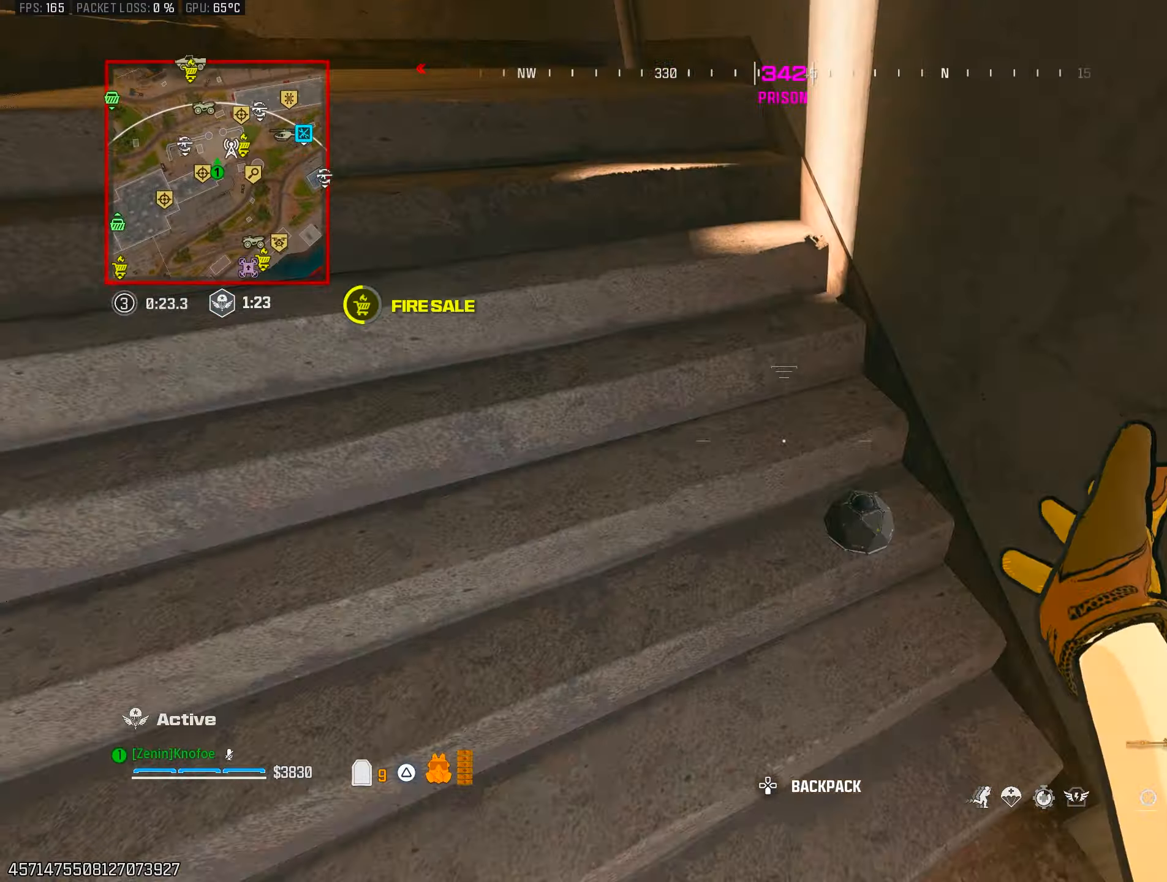
{"buttons": [], "left_stick": "left", "right_stick": "center", "events": [[17, "left_stick", "up"], [200, "SQUARE", "down"], [283, "SQUARE", "up"], [367, "SQUARE", "down"], [383, "right_stick", "center"], [400, "left_stick", "center"], [450, "left_stick", "left"], [467, "SQUARE", "up"]]}
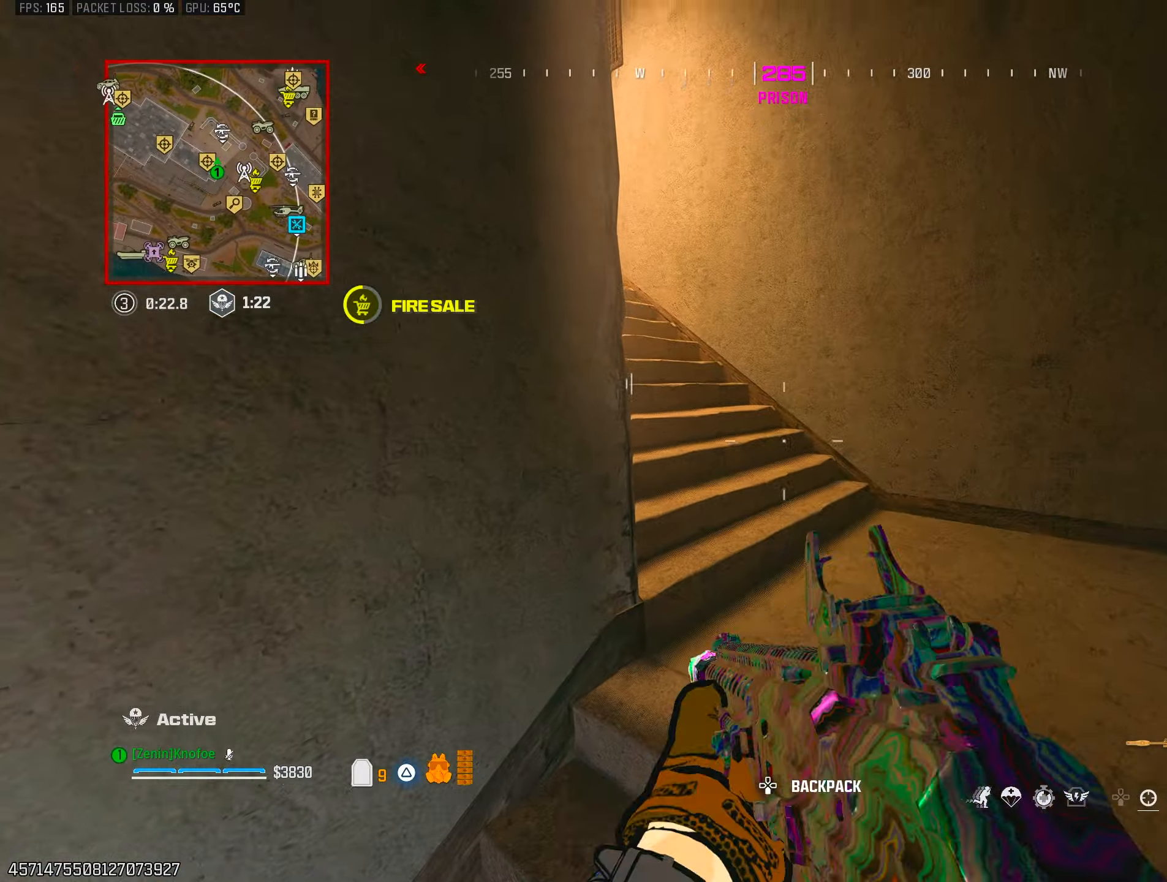
{"buttons": [], "left_stick": "up-right", "right_stick": "left", "events": [[50, "SQUARE", "down"], [50, "right_stick", "left"], [83, "left_stick", "up-right"], [133, "left_stick", "right"], [150, "SQUARE", "up"], [233, "right_stick", "center"], [283, "left_stick", "center"], [283, "right_stick", "left"], [433, "left_stick", "up"], [483, "left_stick", "up-right"]]}
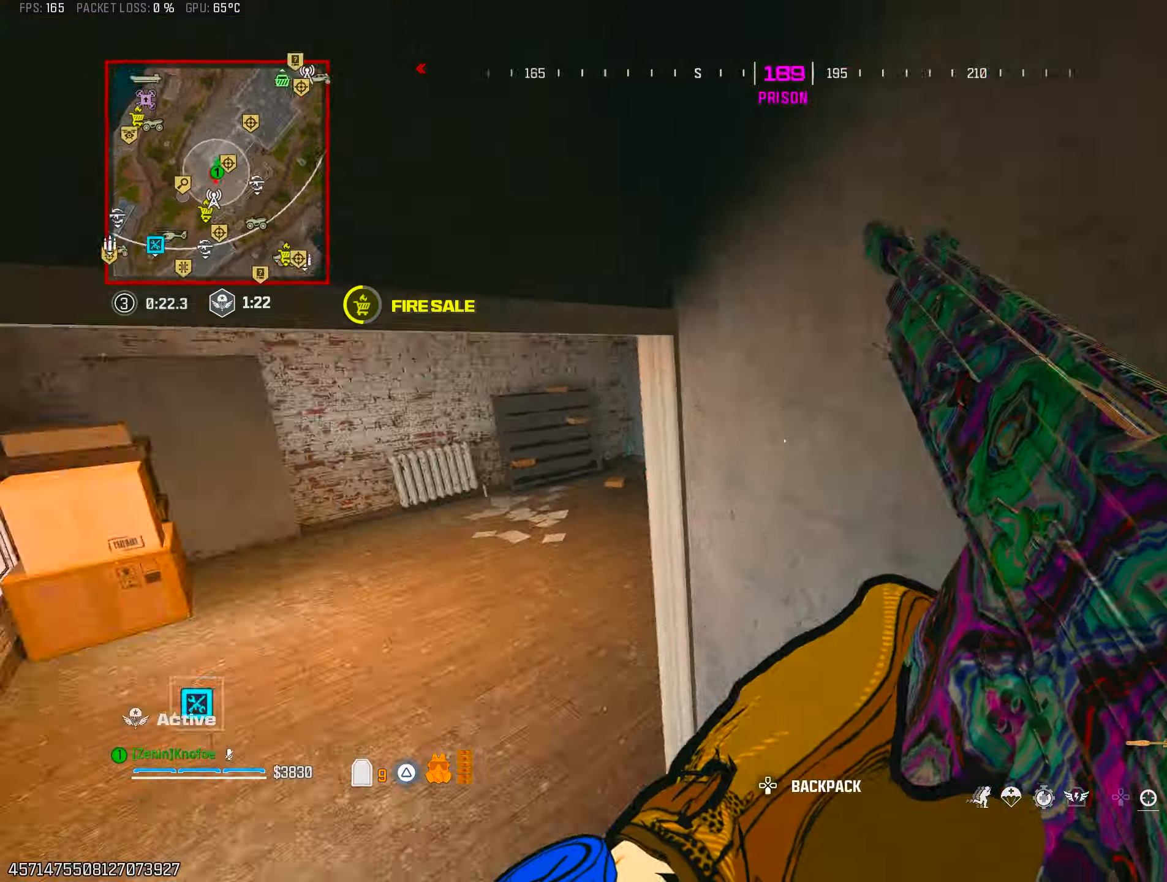
{"buttons": [], "left_stick": "up-left", "right_stick": "center", "events": [[117, "right_stick", "center"], [233, "left_stick", "up"], [250, "right_stick", "down-left"], [317, "right_stick", "left"], [400, "left_stick", "up-left"], [433, "right_stick", "center"]]}
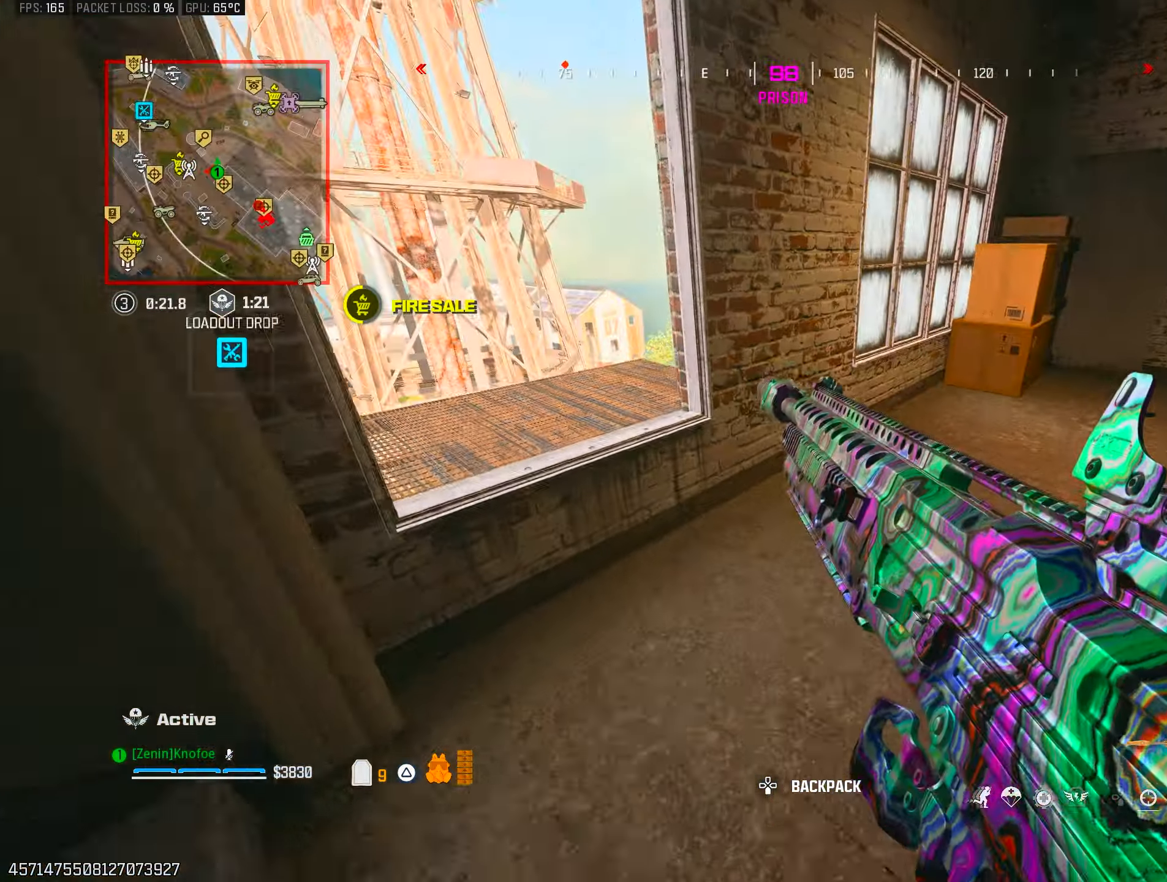
{"buttons": [], "left_stick": "up-left", "right_stick": "down-left", "events": [[33, "CROSS", "down"], [83, "right_stick", "down-left"], [117, "CROSS", "up"], [267, "left_stick", "up"], [300, "right_stick", "center"], [433, "right_stick", "down-left"], [483, "left_stick", "up-left"]]}
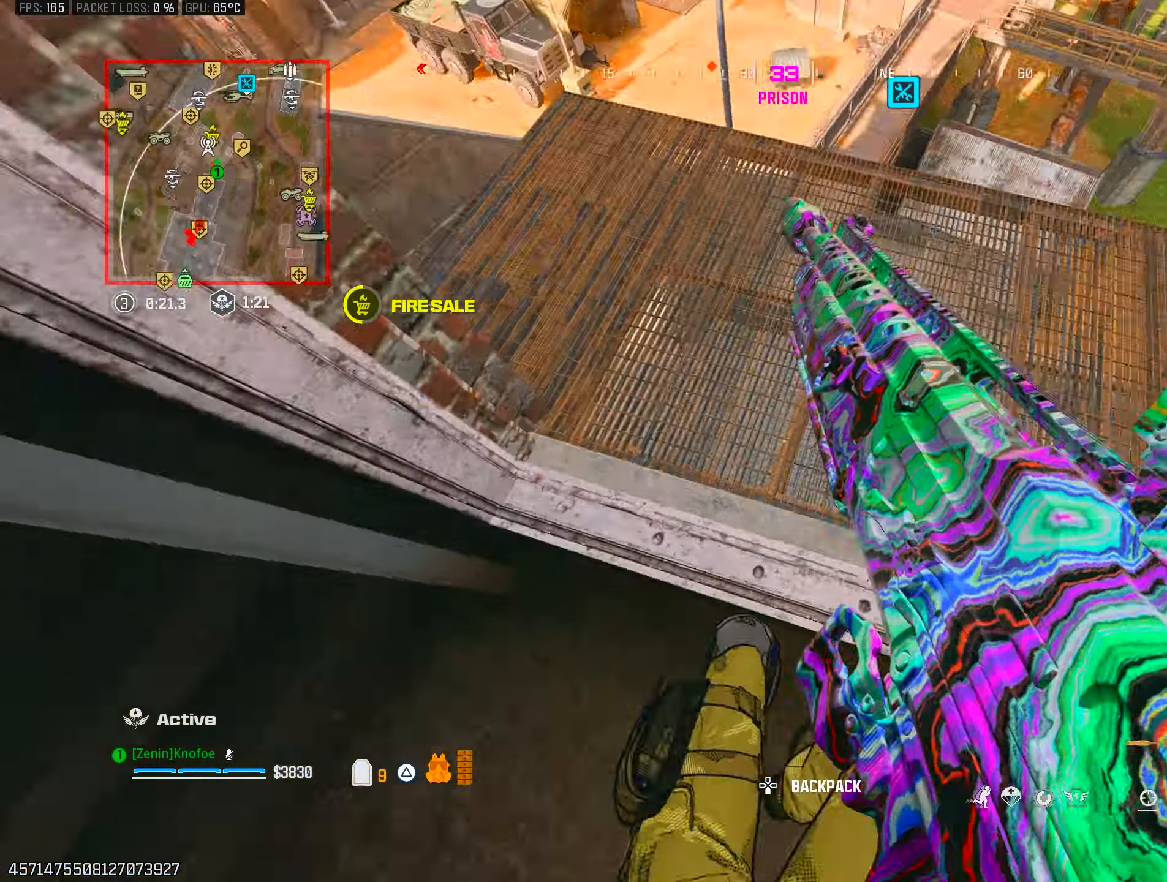
{"buttons": [], "left_stick": "center", "right_stick": "right", "events": [[117, "right_stick", "right"], [183, "left_stick", "left"], [367, "left_stick", "center"], [400, "right_stick", "center"], [500, "right_stick", "right"]]}
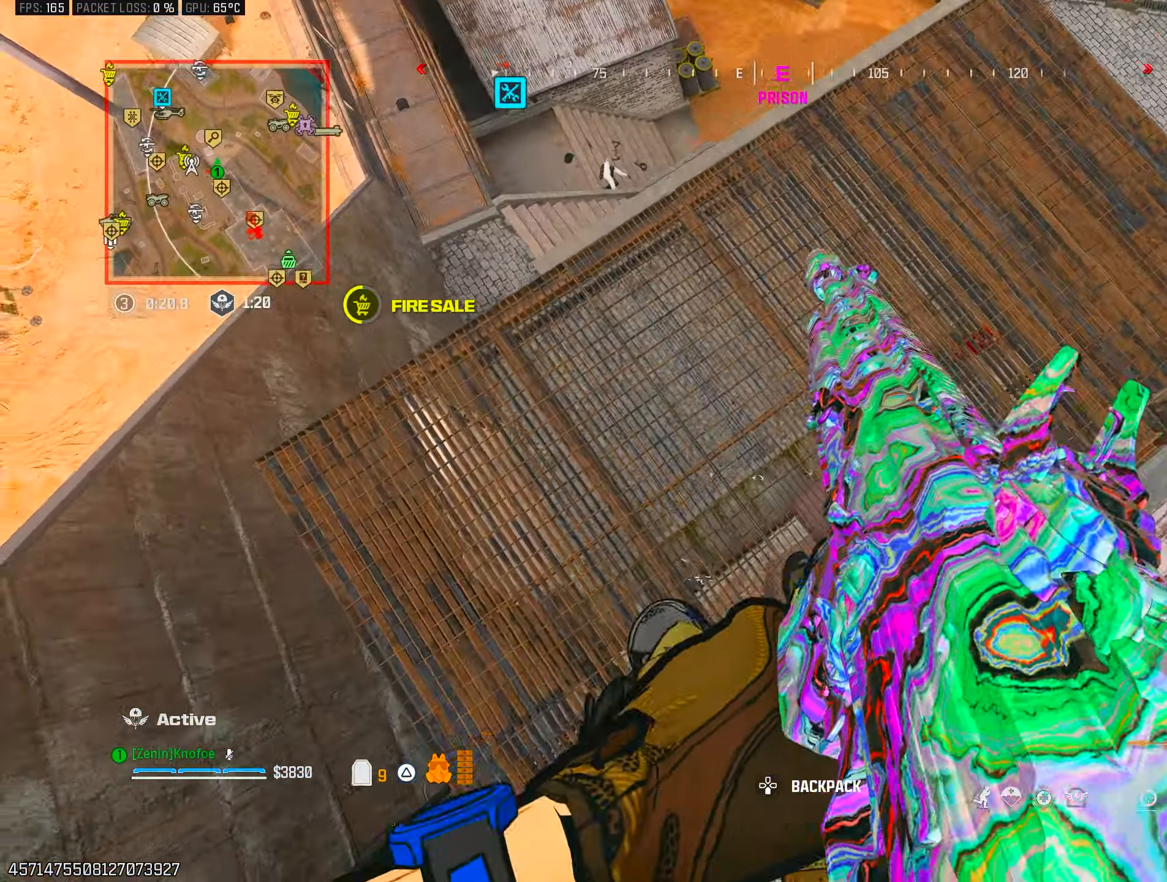
{"buttons": [], "left_stick": "up-left", "right_stick": "center", "events": [[17, "left_stick", "down-left"], [83, "right_stick", "up-right"], [133, "left_stick", "center"], [167, "TRIANGLE", "down"], [183, "left_stick", "up"], [250, "TRIANGLE", "up"], [333, "TRIANGLE", "down"], [400, "TRIANGLE", "up"], [400, "left_stick", "up-left"], [417, "right_stick", "center"]]}
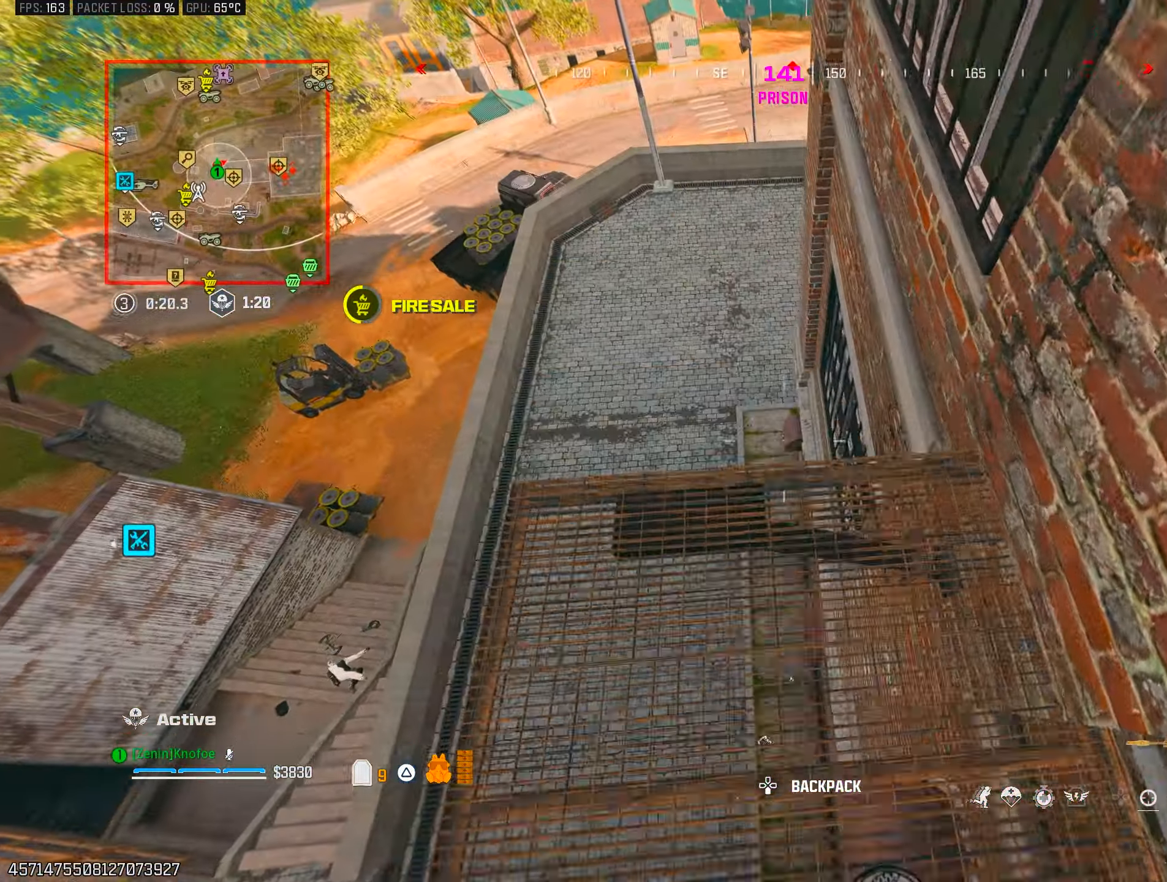
{"buttons": [], "left_stick": "left", "right_stick": "center", "events": [[33, "TRIANGLE", "down"], [83, "L3", "down"], [117, "TRIANGLE", "up"], [183, "right_stick", "right"], [200, "L3", "up"], [317, "left_stick", "left"], [433, "right_stick", "center"]]}
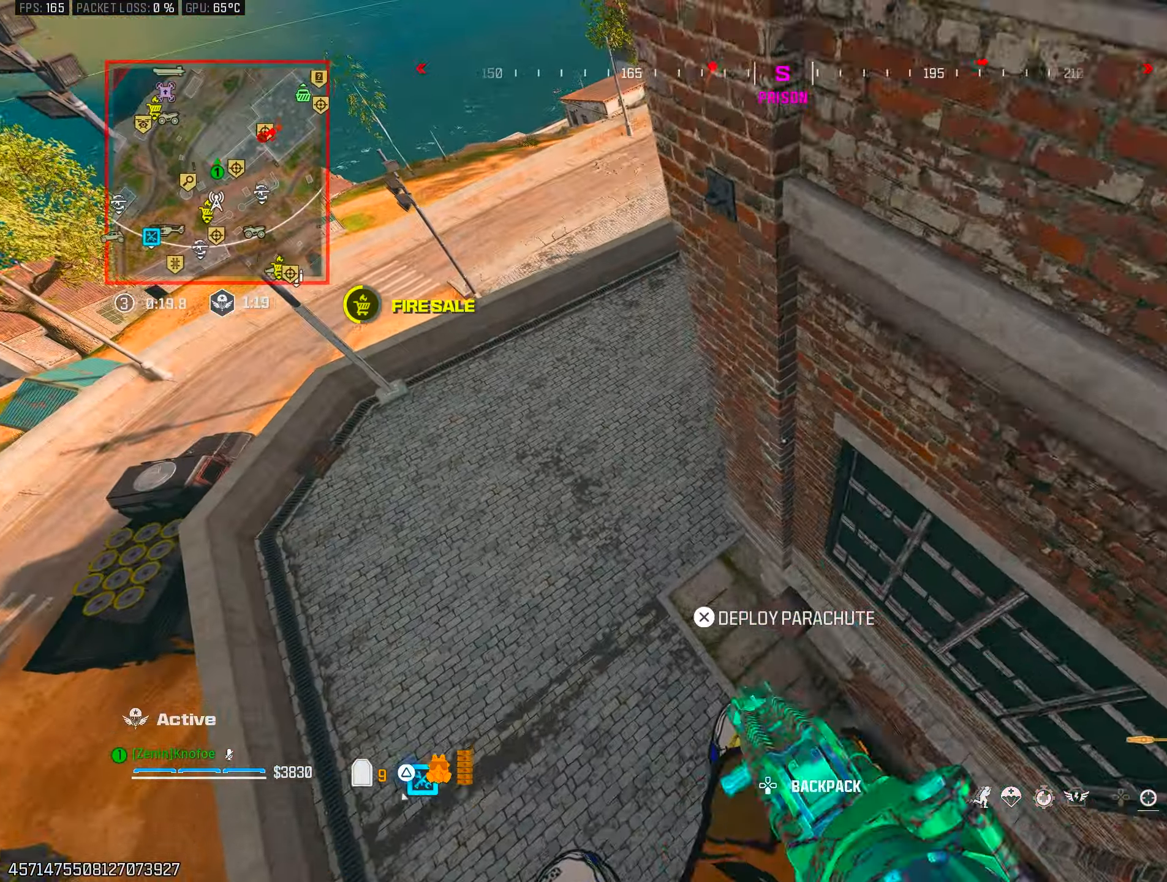
{"buttons": ["R1"], "left_stick": "left", "right_stick": "up", "events": [[83, "right_stick", "right"], [150, "right_stick", "up-right"], [483, "right_stick", "up"], [500, "R1", "down"]]}
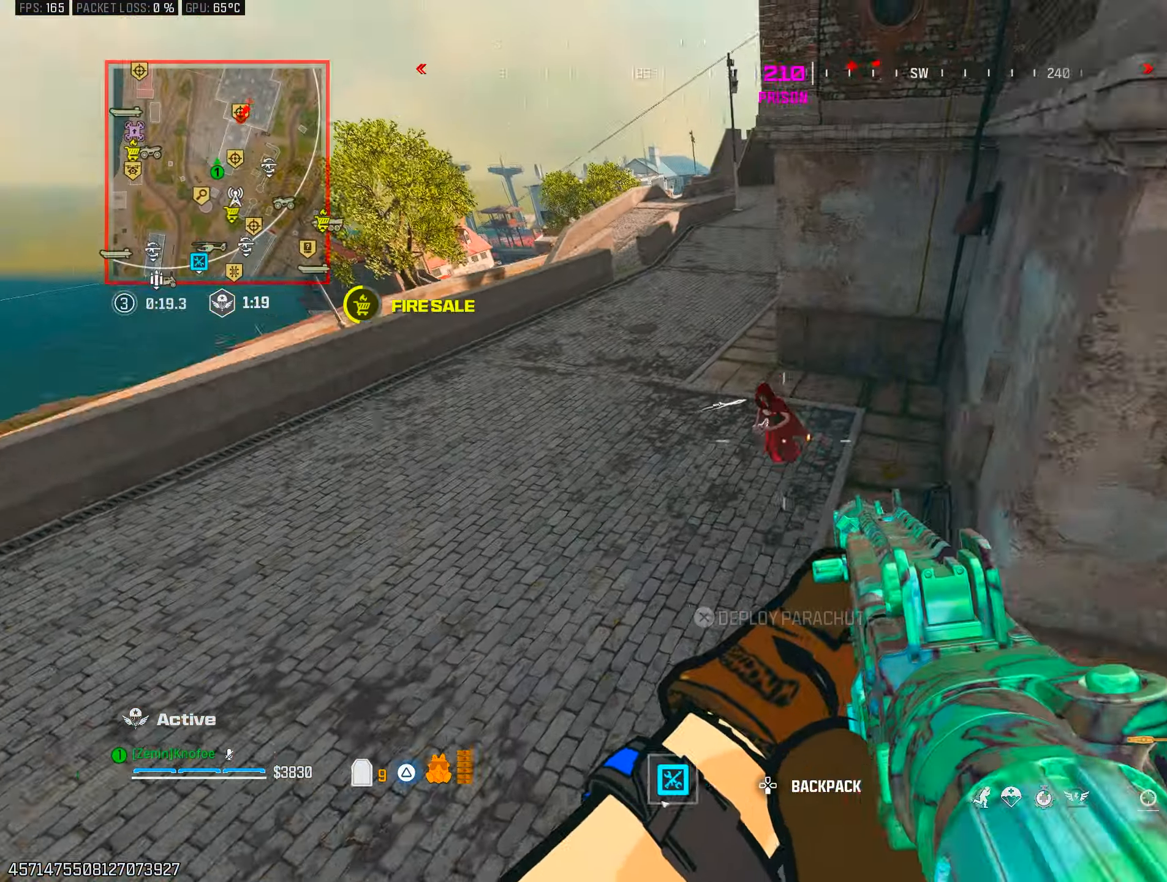
{"buttons": ["L1", "R1"], "left_stick": "right", "right_stick": "right", "events": [[17, "L1", "down"], [200, "left_stick", "down"], [200, "right_stick", "up-right"], [267, "left_stick", "right"], [383, "right_stick", "down"], [483, "right_stick", "right"]]}
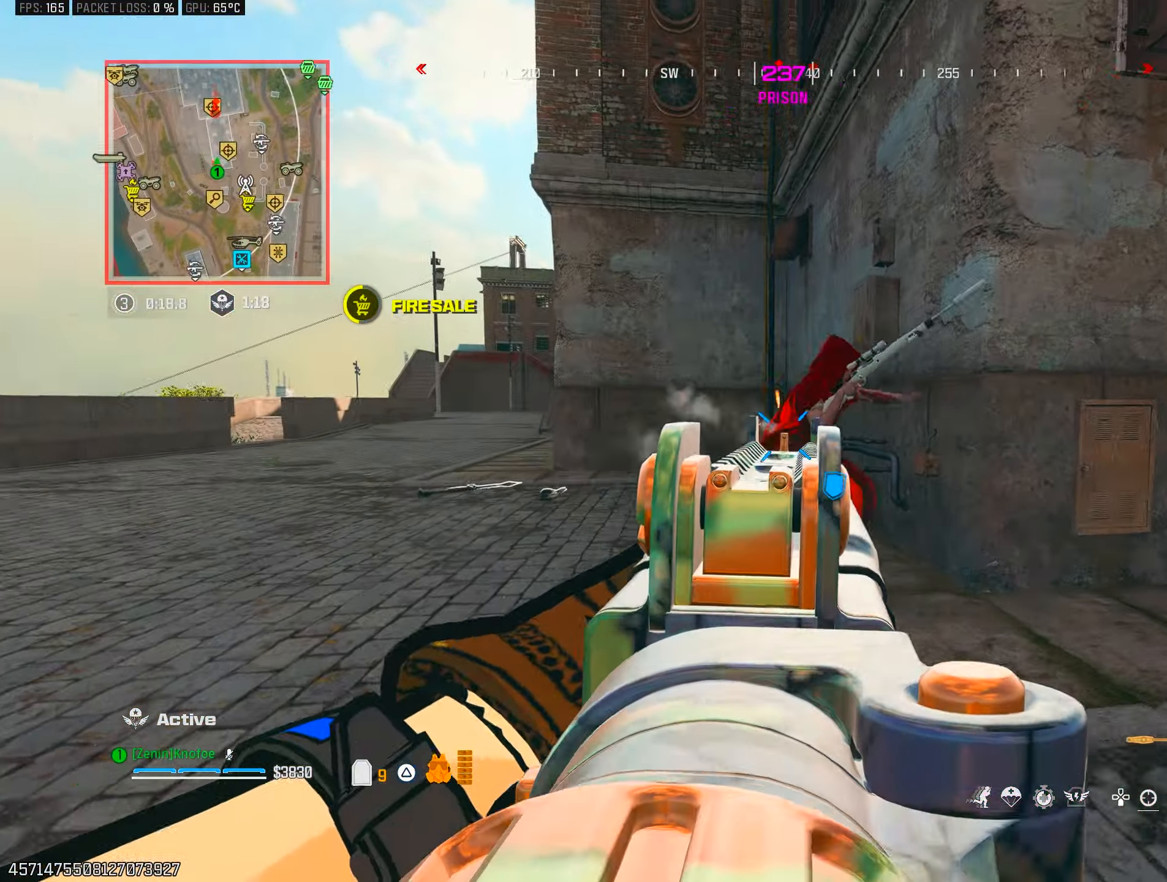
{"buttons": ["CIRCLE", "L1", "R1"], "left_stick": "right", "right_stick": "up-right", "events": [[150, "CIRCLE", "down"], [150, "L1", "up"], [150, "left_stick", "down-right"], [250, "L1", "down"], [283, "left_stick", "right"], [383, "right_stick", "up-right"]]}
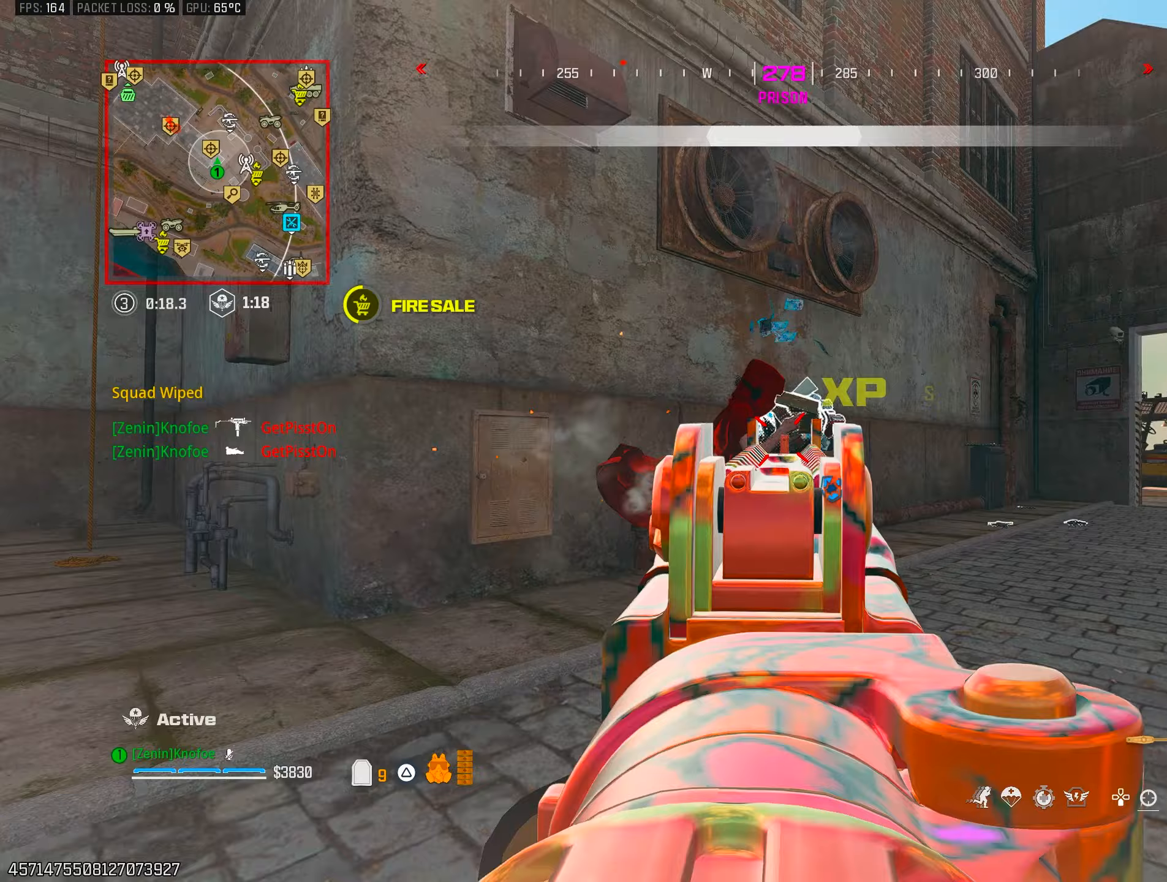
{"buttons": ["SQUARE"], "left_stick": "left", "right_stick": "up-right", "events": [[83, "left_stick", "up"], [150, "CIRCLE", "up"], [150, "L1", "up"], [150, "right_stick", "center"], [183, "R1", "up"], [200, "L3", "down"], [200, "left_stick", "up-left"], [200, "right_stick", "down"], [300, "L3", "up"], [433, "right_stick", "up-right"], [450, "SQUARE", "down"], [450, "left_stick", "left"]]}
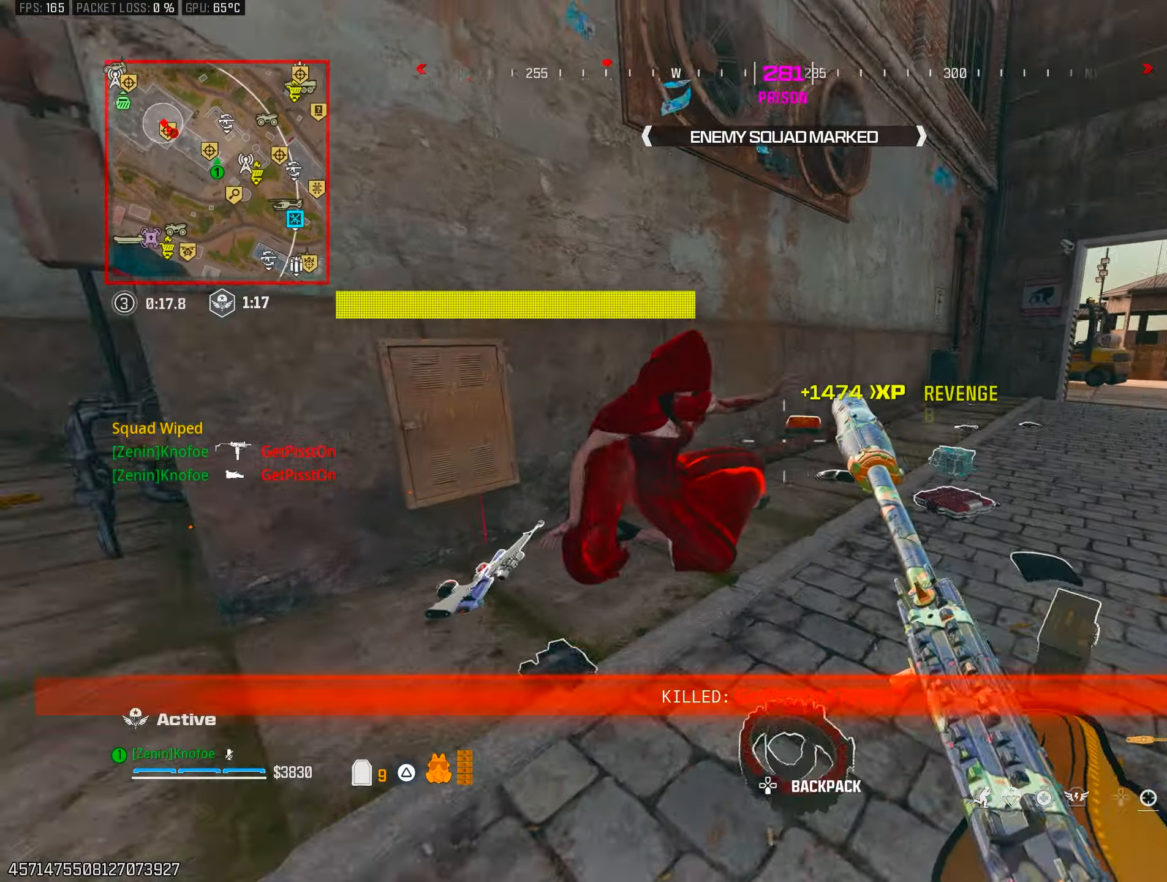
{"buttons": ["SQUARE"], "left_stick": "up", "right_stick": "left", "events": [[67, "left_stick", "up-left"], [100, "right_stick", "down-right"], [267, "left_stick", "up"], [367, "right_stick", "center"], [417, "right_stick", "down-left"], [467, "right_stick", "left"]]}
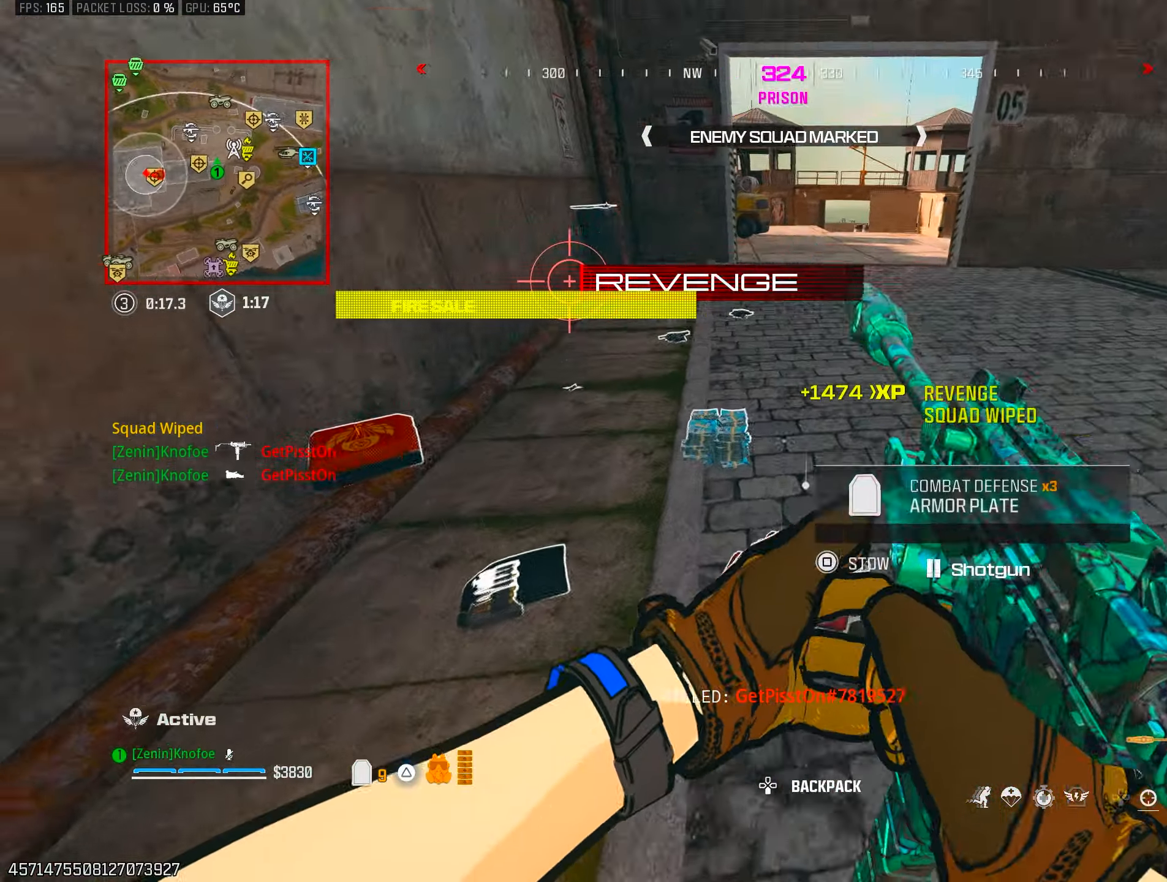
{"buttons": [], "left_stick": "up-left", "right_stick": "down-right", "events": [[33, "left_stick", "up-right"], [100, "SQUARE", "up"], [167, "right_stick", "center"], [217, "right_stick", "left"], [283, "left_stick", "down-right"], [367, "left_stick", "down-left"], [383, "right_stick", "up-right"], [450, "left_stick", "up-left"], [500, "right_stick", "down-right"]]}
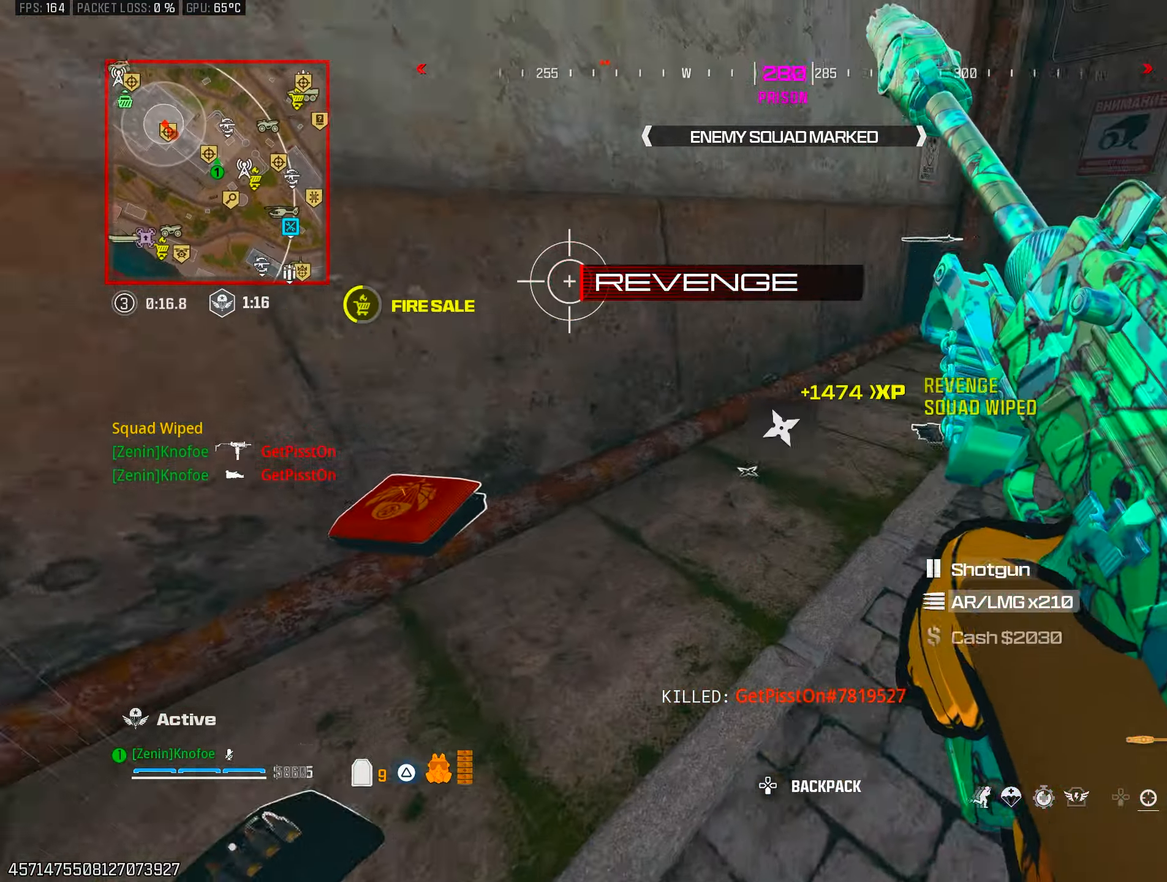
{"buttons": [], "left_stick": "up-right", "right_stick": "right", "events": [[17, "left_stick", "up"], [150, "right_stick", "up-right"], [200, "right_stick", "center"], [367, "right_stick", "right"], [417, "left_stick", "up-right"]]}
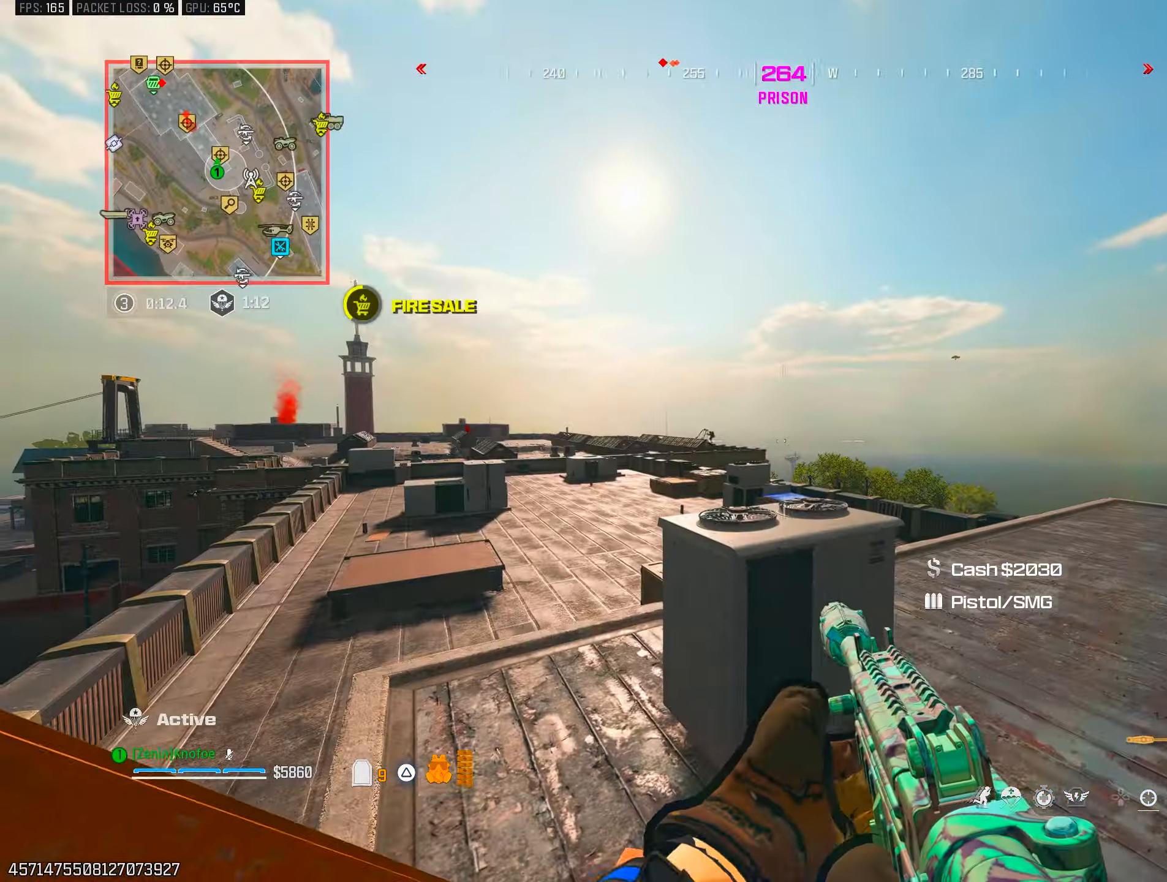
{"buttons": [], "left_stick": "right", "right_stick": "center", "events": [[33, "right_stick", "center"], [183, "L3", "down"], [183, "TRIANGLE", "down"], [183, "right_stick", "left"], [267, "L3", "up"], [267, "TRIANGLE", "up"], [367, "right_stick", "center"], [383, "L3", "down"], [467, "L3", "up"], [483, "left_stick", "right"]]}
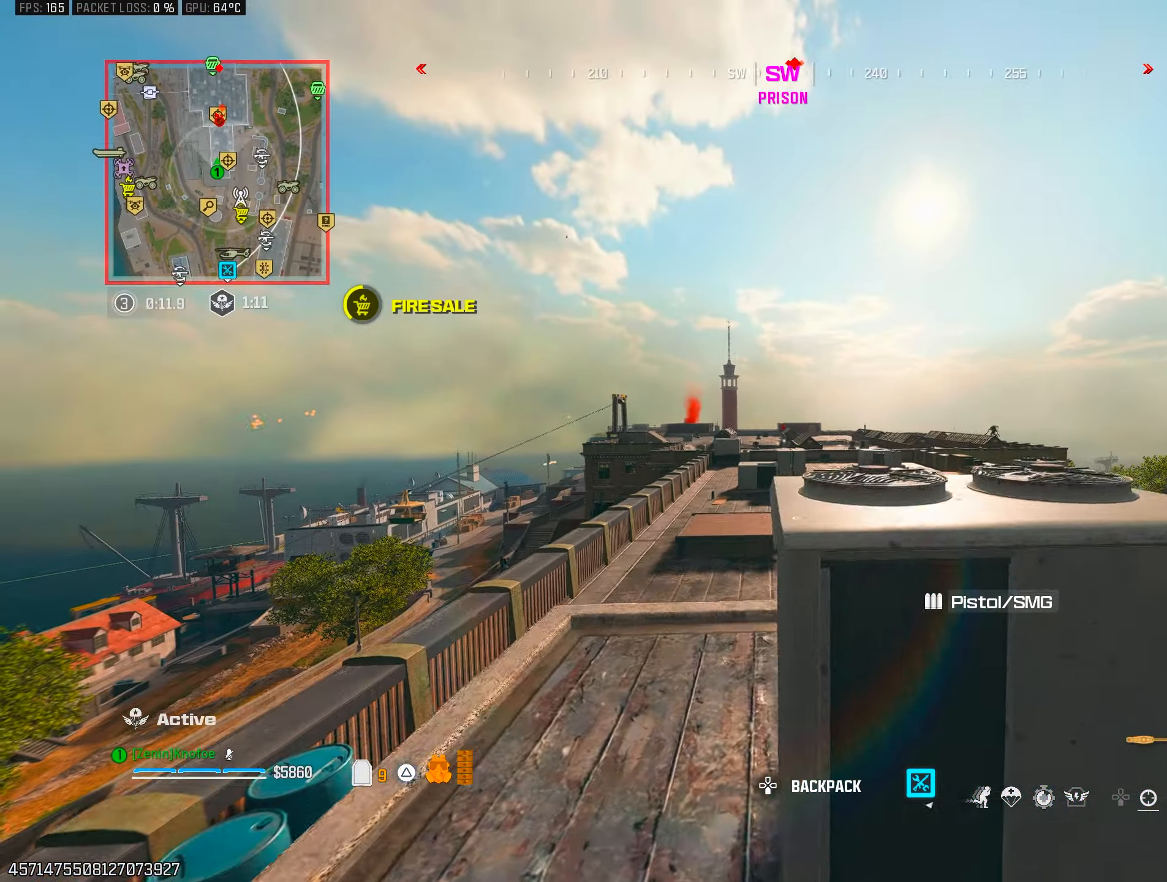
{"buttons": ["L1"], "left_stick": "down-right", "right_stick": "right", "events": [[17, "L1", "down"], [100, "left_stick", "up-right"], [317, "left_stick", "up-left"], [317, "right_stick", "right"], [400, "left_stick", "down-left"], [467, "left_stick", "down-right"]]}